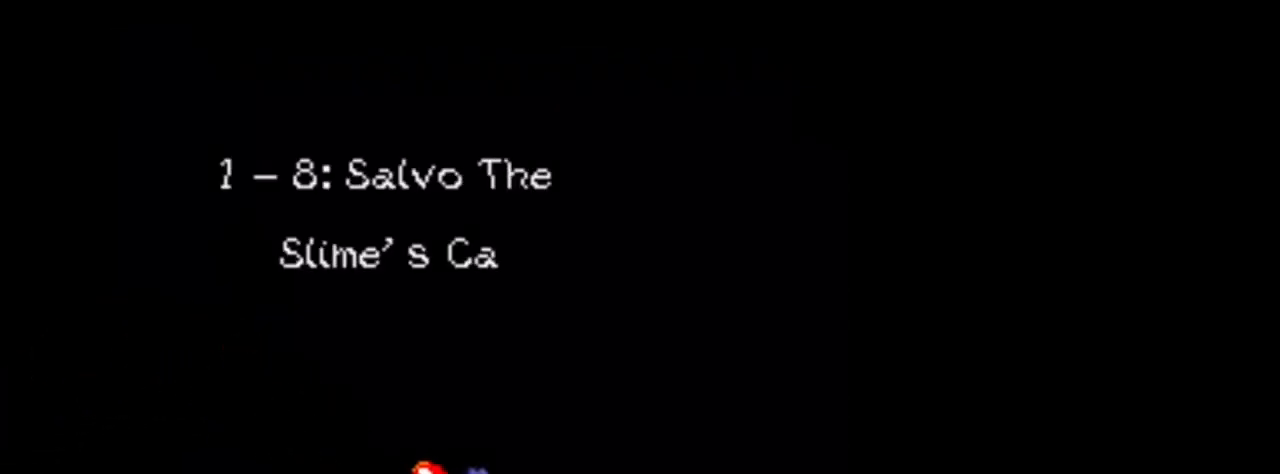
Gameplay with a controller (Nintendo layout); each line is a JSON object with the inputs held at the frame after it. "events" lists button and stick changes between this image and that frame as [ms after this image, input, new state], when the widget could be followed in between. Not read: L3 R3.
{"buttons": [], "events": [[334, "DPAD_RIGHT", "down"], [501, "DPAD_RIGHT", "up"]]}
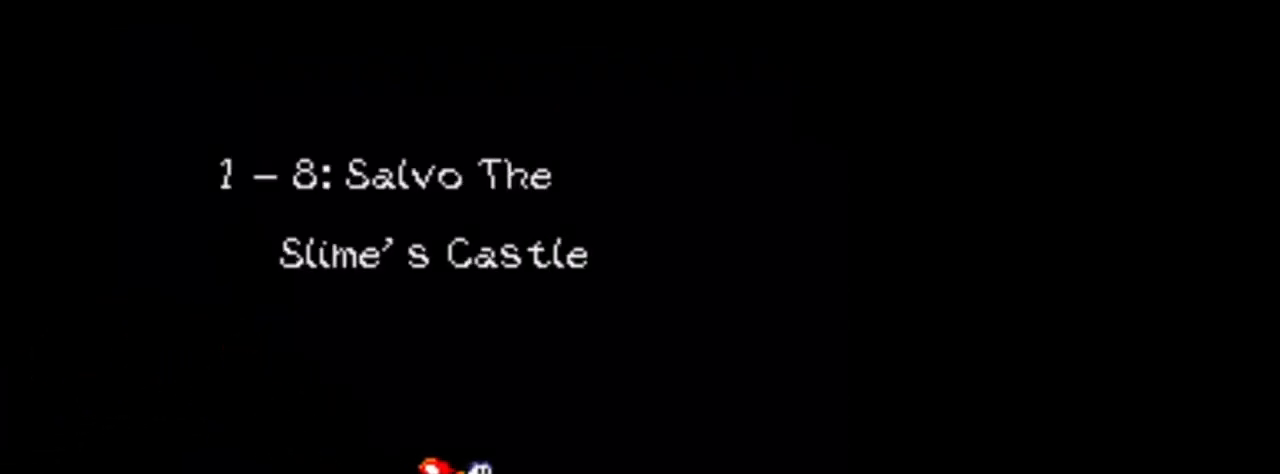
{"buttons": [], "events": []}
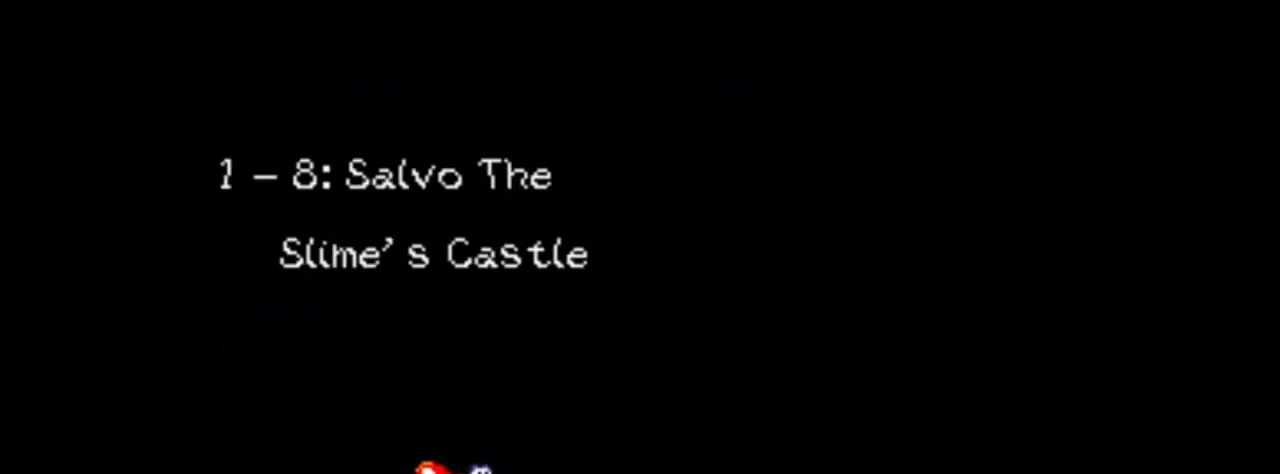
{"buttons": [], "events": []}
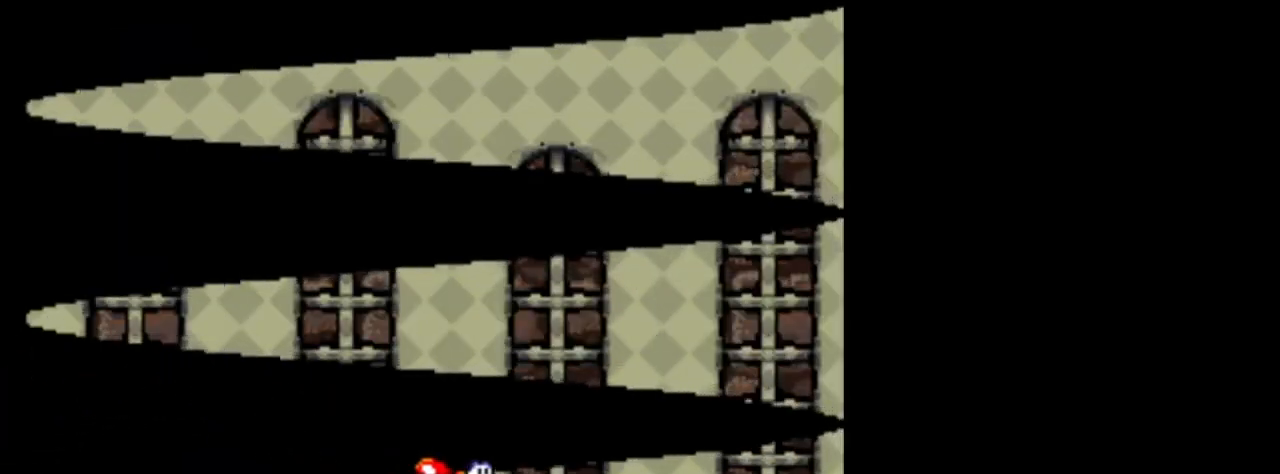
{"buttons": ["DPAD_RIGHT"], "events": [[167, "DPAD_RIGHT", "down"]]}
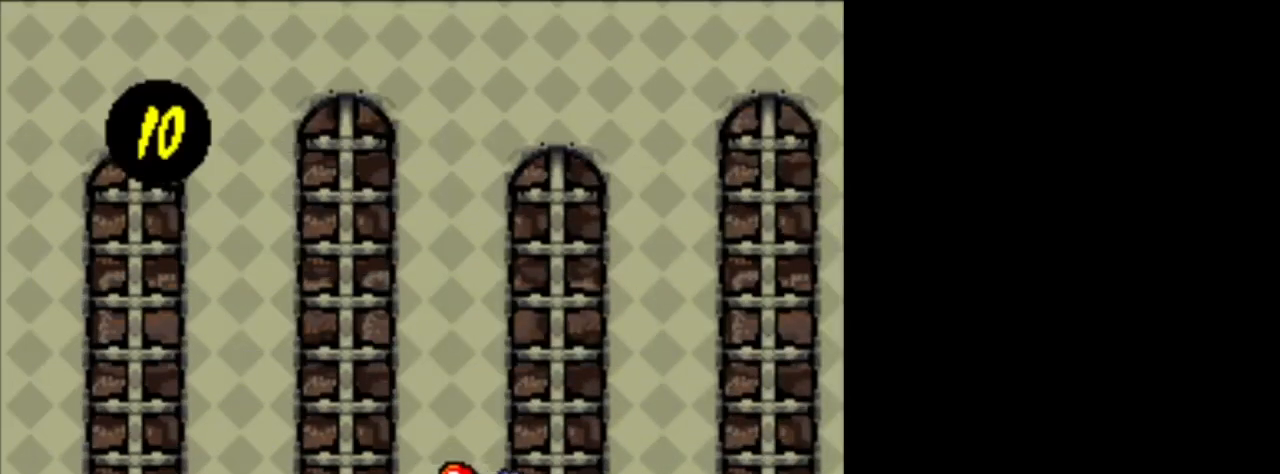
{"buttons": ["DPAD_RIGHT"], "events": []}
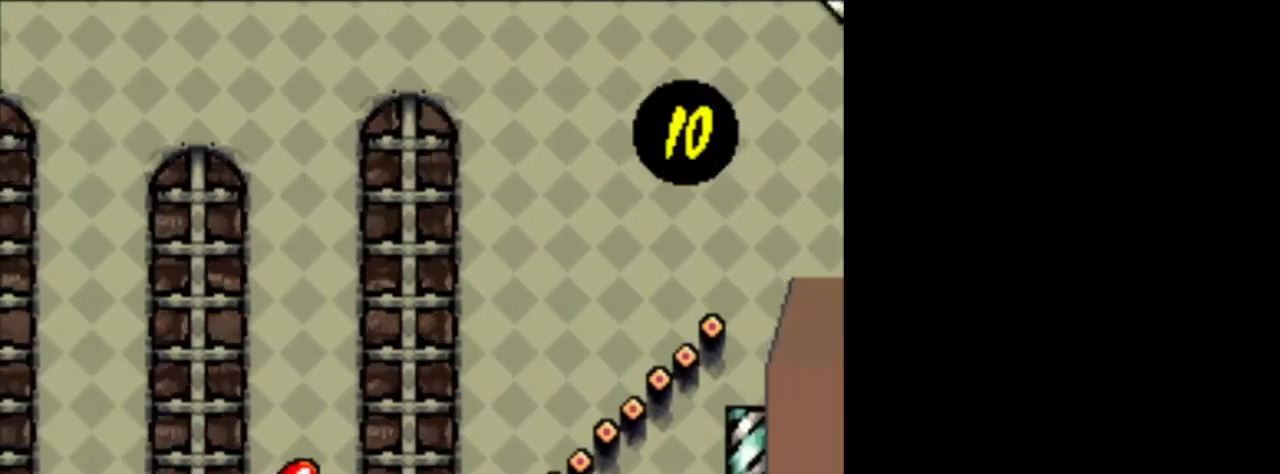
{"buttons": ["DPAD_RIGHT"], "events": [[167, "B", "down"], [292, "B", "up"]]}
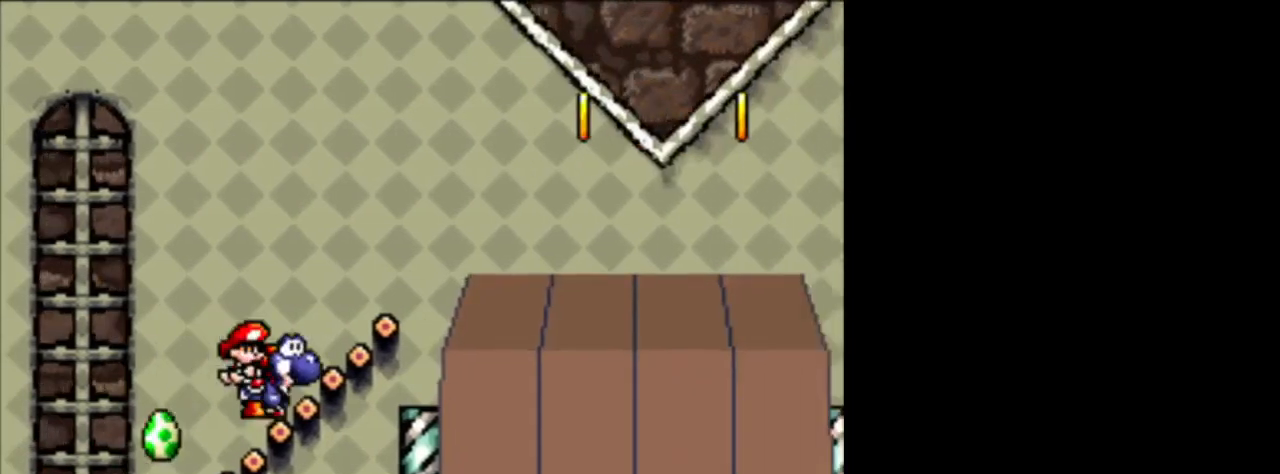
{"buttons": ["DPAD_RIGHT"], "events": [[42, "B", "down"], [292, "B", "up"]]}
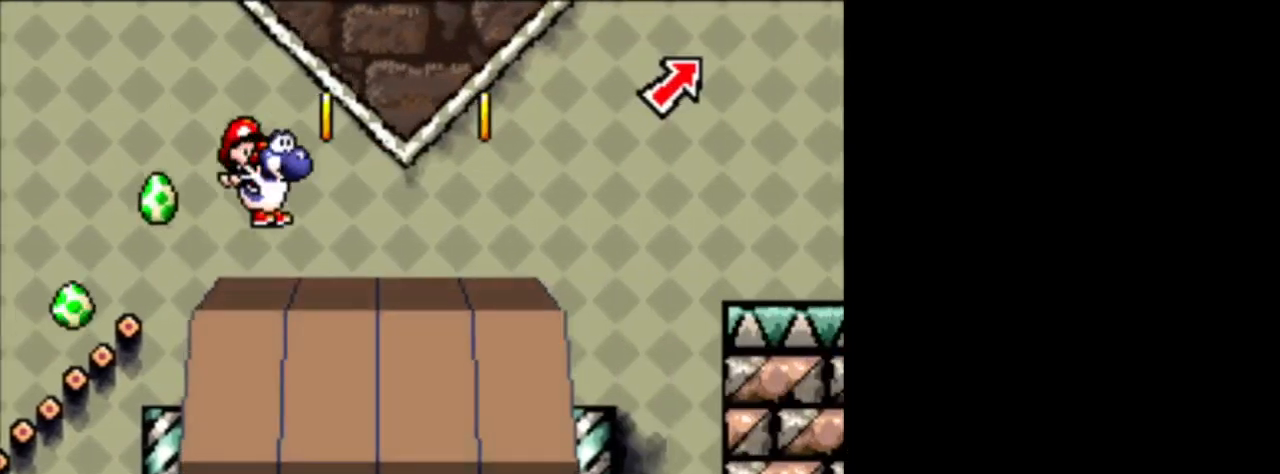
{"buttons": ["B", "DPAD_RIGHT"], "events": [[250, "B", "down"]]}
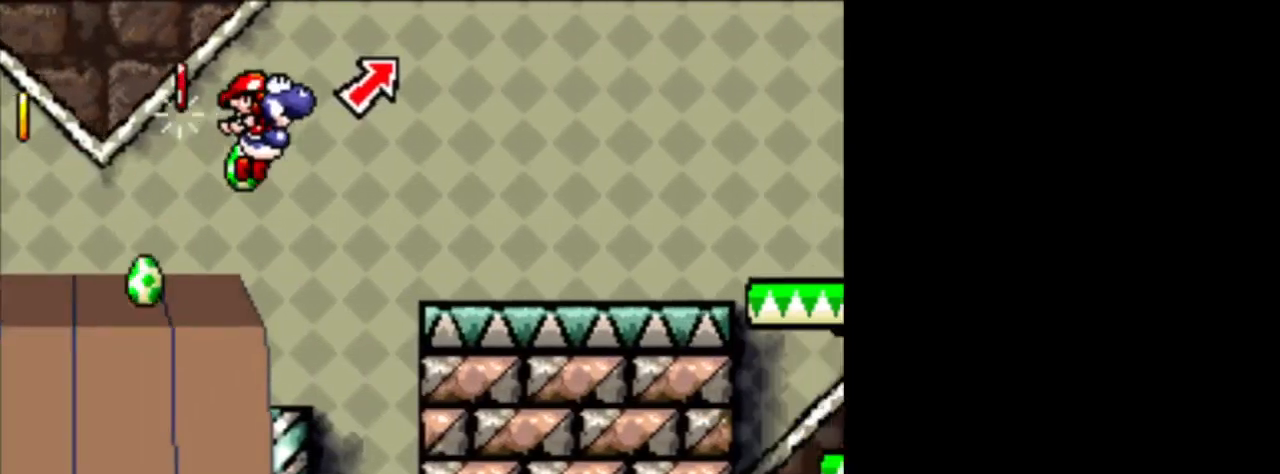
{"buttons": ["DPAD_RIGHT"], "events": [[84, "B", "up"]]}
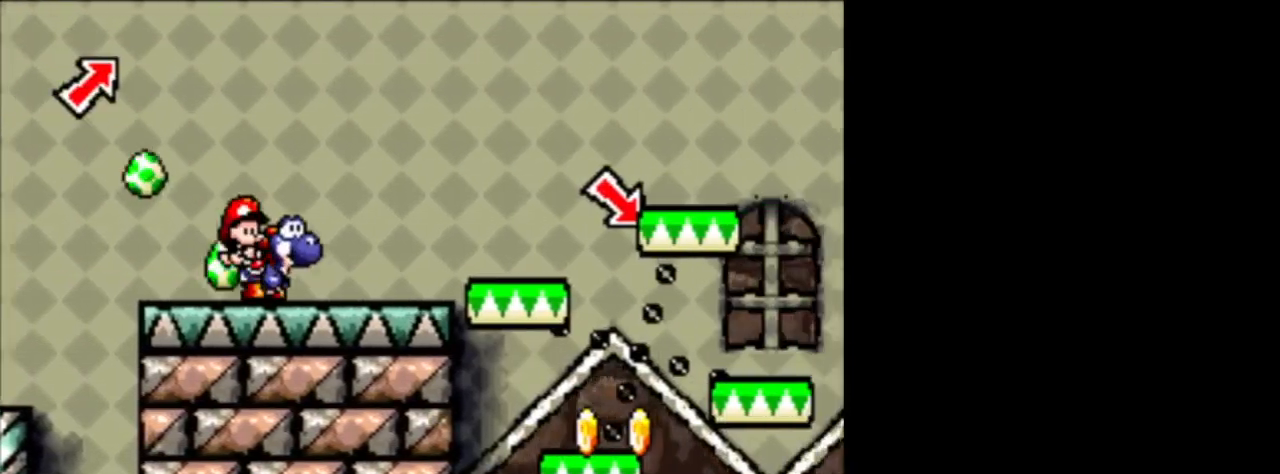
{"buttons": ["DPAD_UP"], "events": [[83, "B", "down"], [208, "B", "up"], [208, "DPAD_RIGHT", "up"], [250, "DPAD_LEFT", "down"], [375, "DPAD_UP", "down"], [459, "DPAD_UP", "up"], [500, "DPAD_LEFT", "up"], [500, "DPAD_UP", "down"]]}
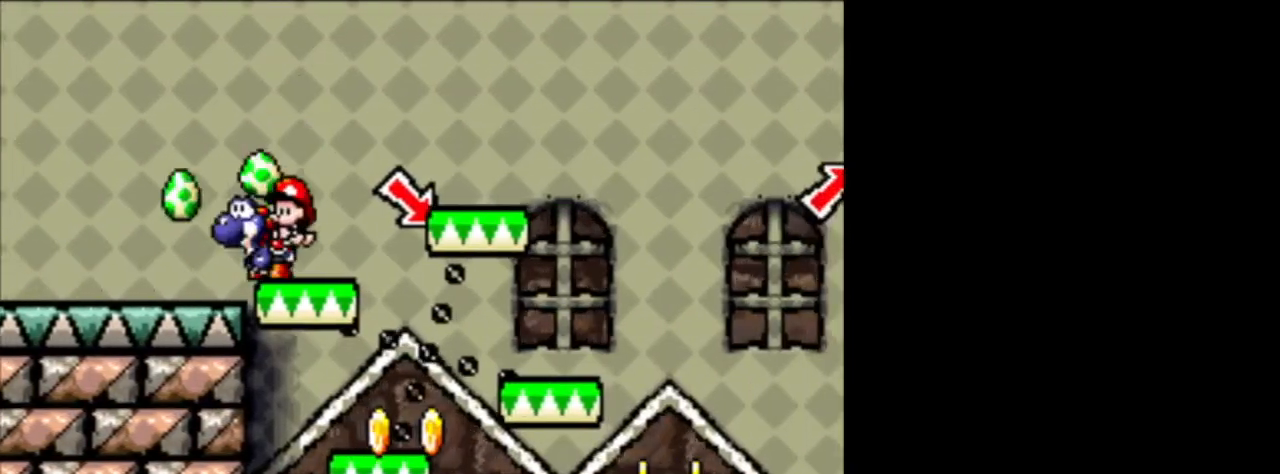
{"buttons": ["B", "DPAD_RIGHT"], "events": [[42, "DPAD_RIGHT", "down"], [42, "DPAD_UP", "up"], [84, "B", "down"]]}
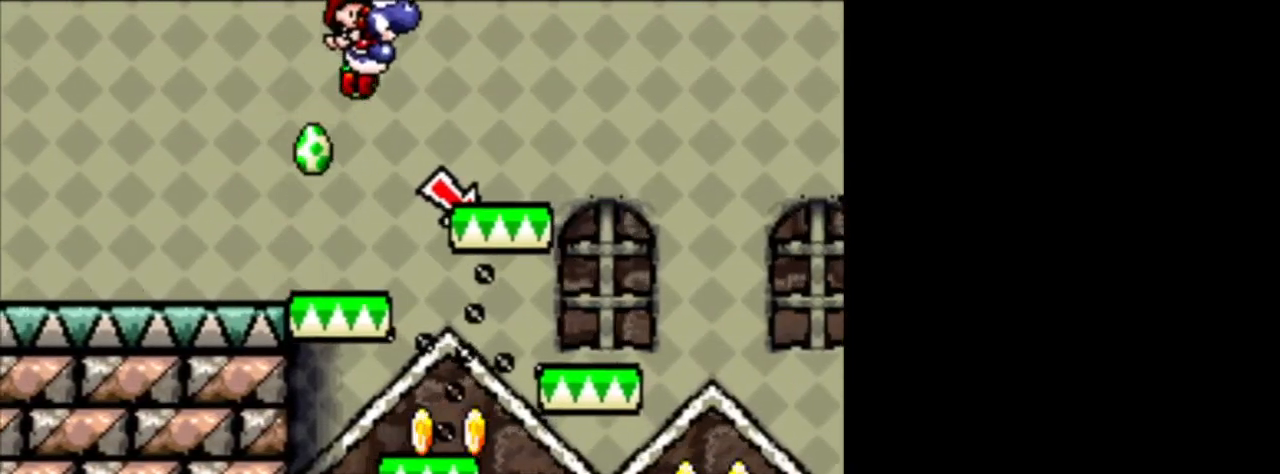
{"buttons": ["DPAD_LEFT"], "events": [[42, "B", "up"], [167, "DPAD_RIGHT", "up"], [208, "DPAD_LEFT", "down"]]}
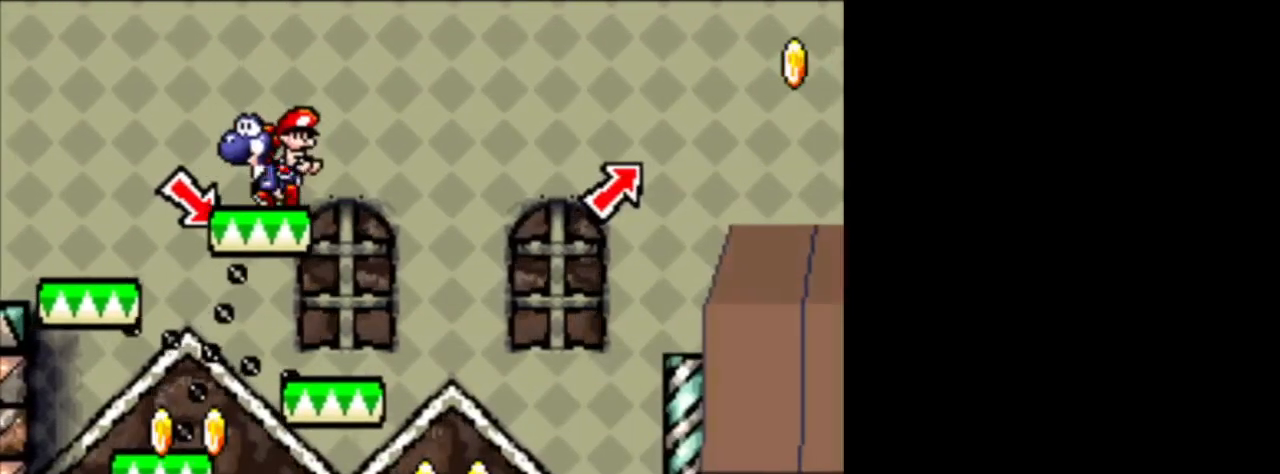
{"buttons": ["B", "DPAD_RIGHT"], "events": [[42, "DPAD_LEFT", "up"], [84, "DPAD_RIGHT", "down"], [501, "B", "down"]]}
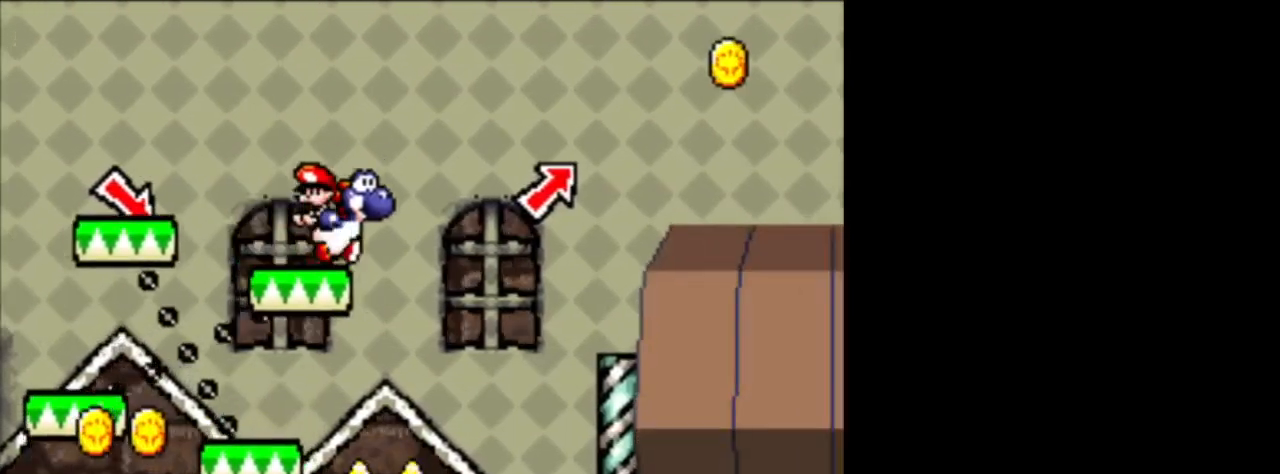
{"buttons": ["DPAD_RIGHT"], "events": [[459, "B", "up"]]}
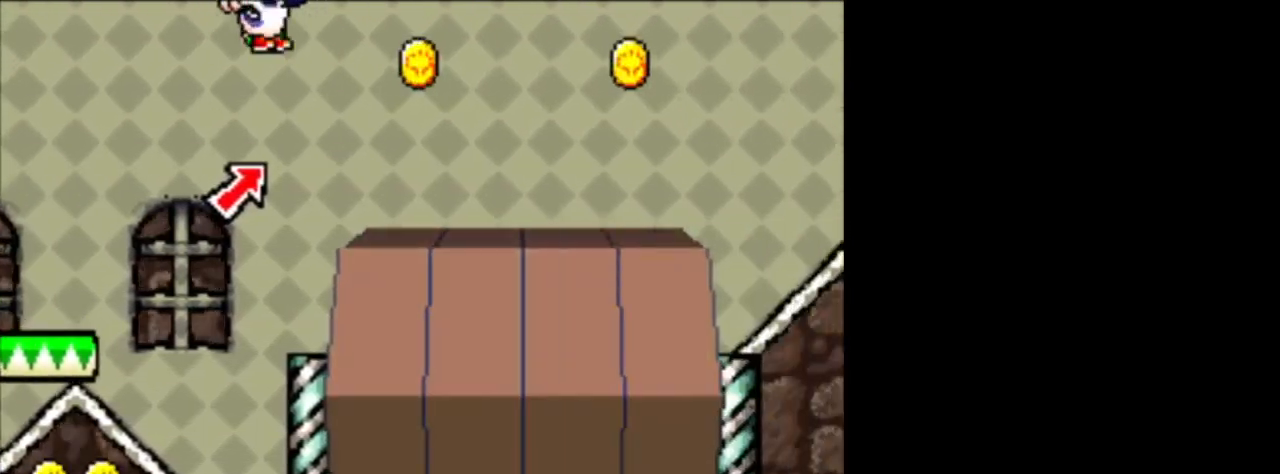
{"buttons": ["DPAD_RIGHT"], "events": [[42, "B", "down"], [167, "B", "up"]]}
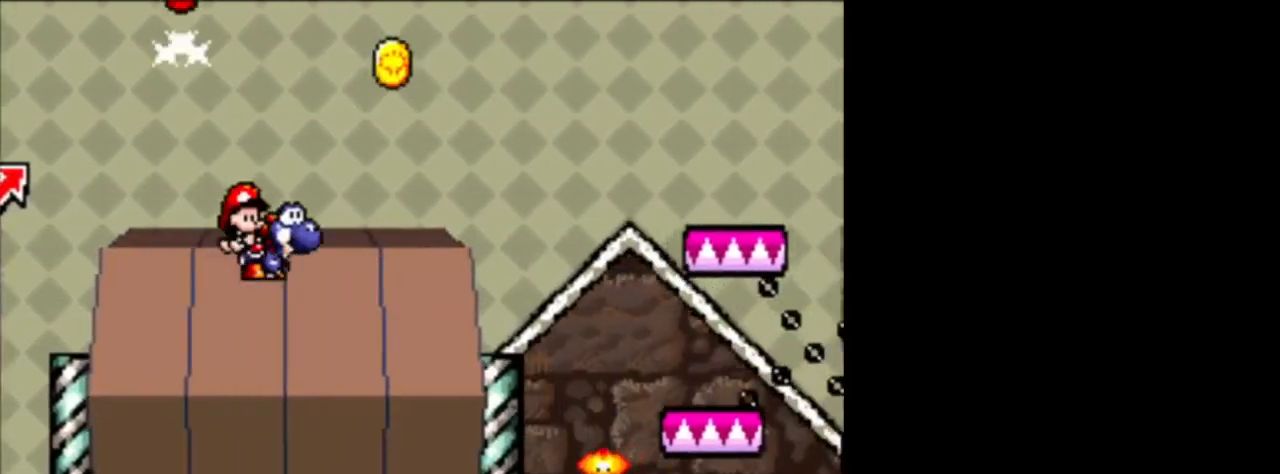
{"buttons": ["DPAD_UP"], "events": [[167, "B", "down"], [459, "B", "up"], [459, "DPAD_RIGHT", "up"], [500, "DPAD_UP", "down"]]}
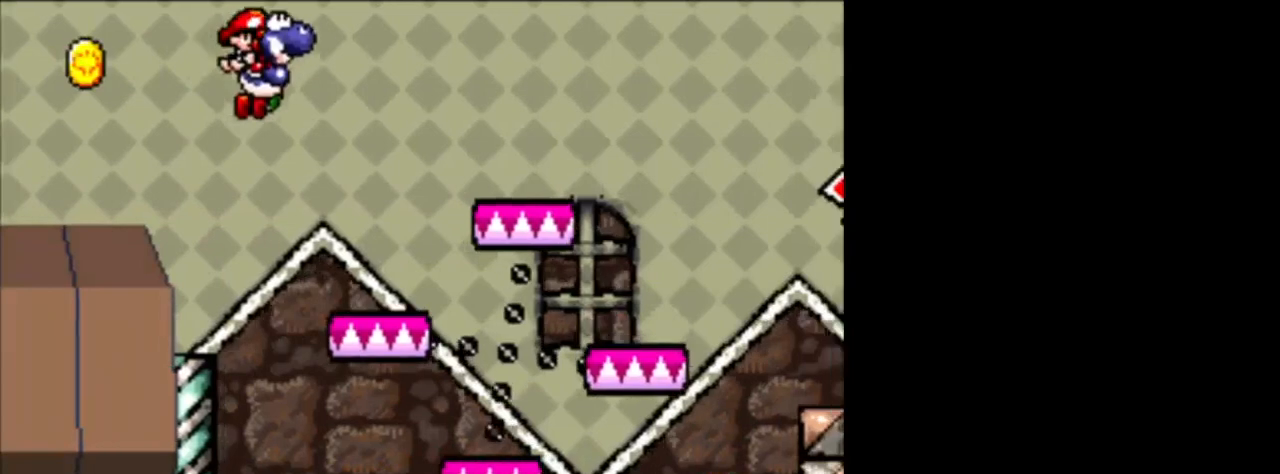
{"buttons": ["DPAD_RIGHT"], "events": [[42, "DPAD_LEFT", "down"], [42, "DPAD_UP", "up"], [292, "DPAD_UP", "down"], [334, "DPAD_LEFT", "up"], [334, "DPAD_RIGHT", "down"], [334, "DPAD_UP", "up"]]}
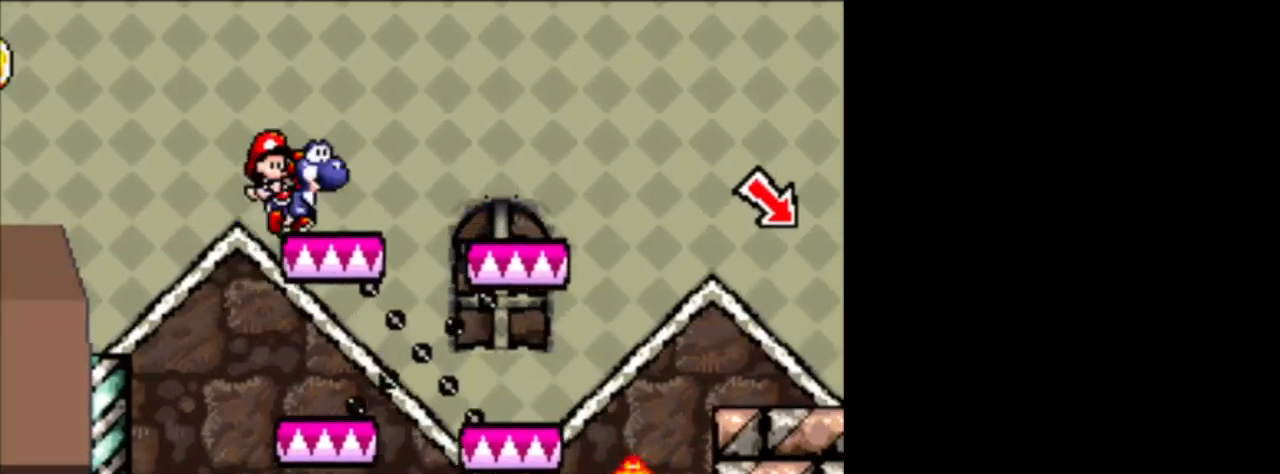
{"buttons": ["DPAD_RIGHT"], "events": [[250, "B", "down"], [500, "B", "up"]]}
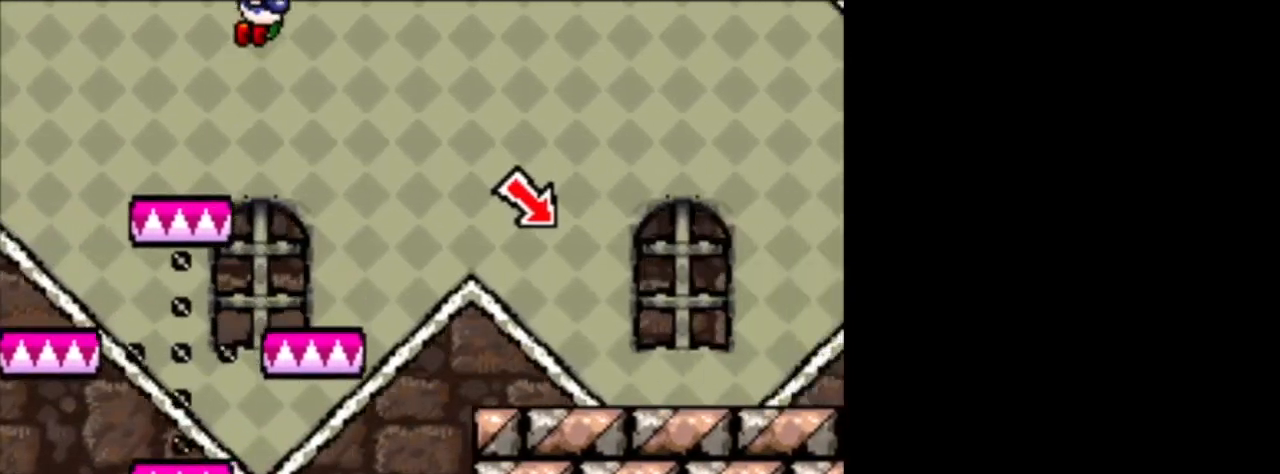
{"buttons": ["DPAD_RIGHT"], "events": [[292, "B", "down"], [417, "B", "up"]]}
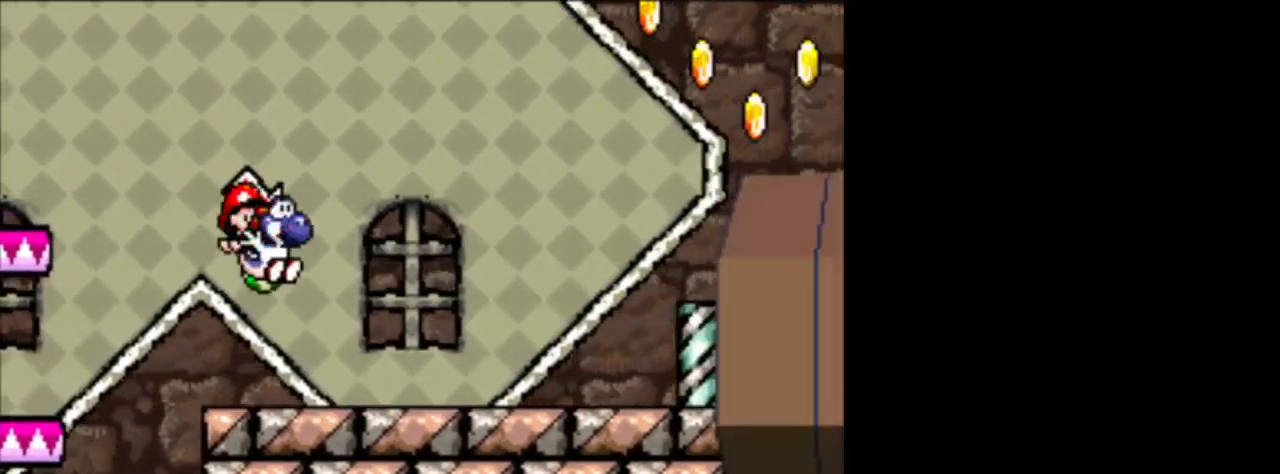
{"buttons": ["B", "DPAD_RIGHT"], "events": [[375, "B", "down"]]}
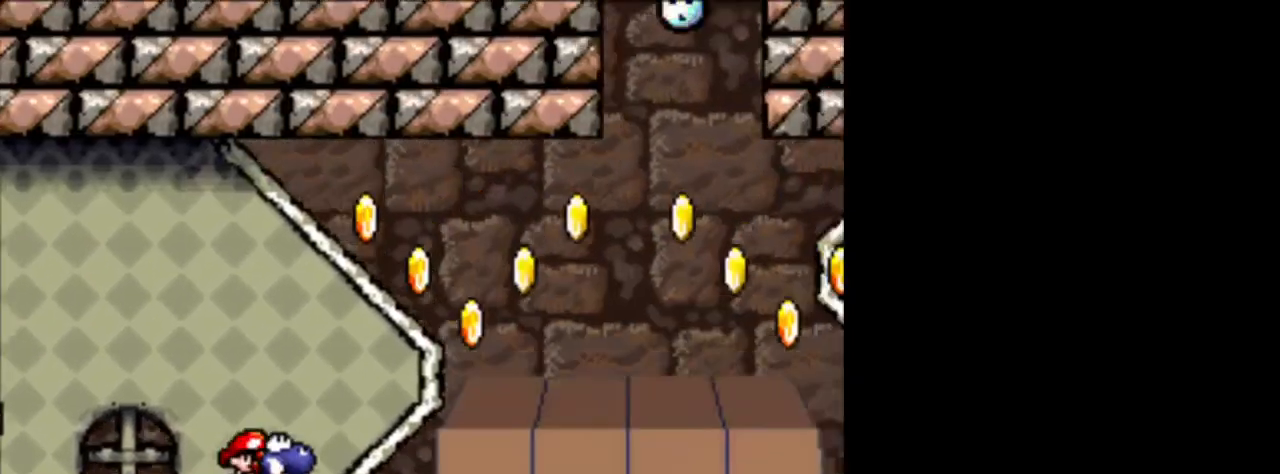
{"buttons": ["B", "DPAD_LEFT"], "events": [[292, "B", "up"], [459, "B", "down"], [459, "DPAD_RIGHT", "up"], [501, "DPAD_LEFT", "down"]]}
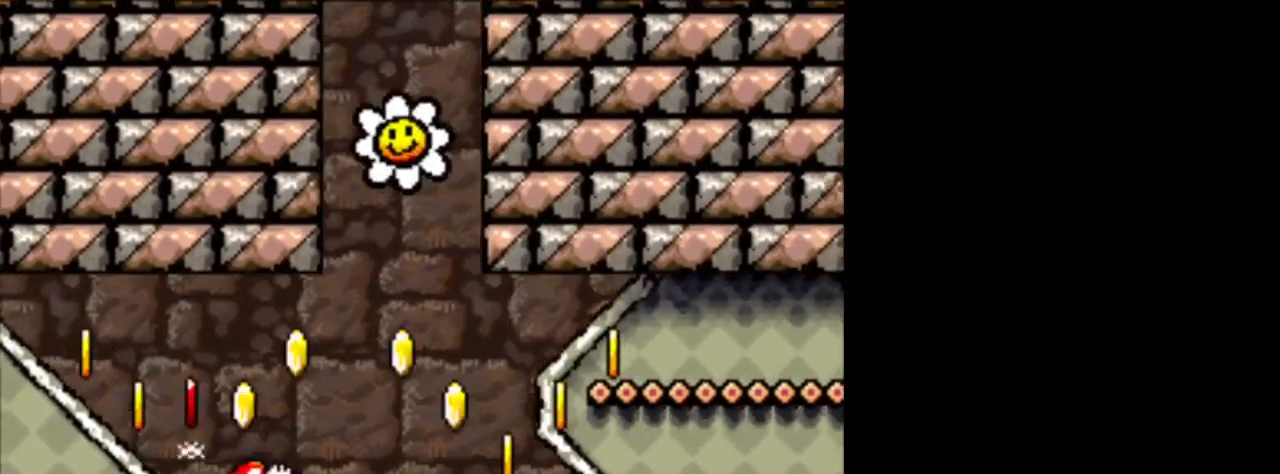
{"buttons": ["B", "DPAD_RIGHT"]}
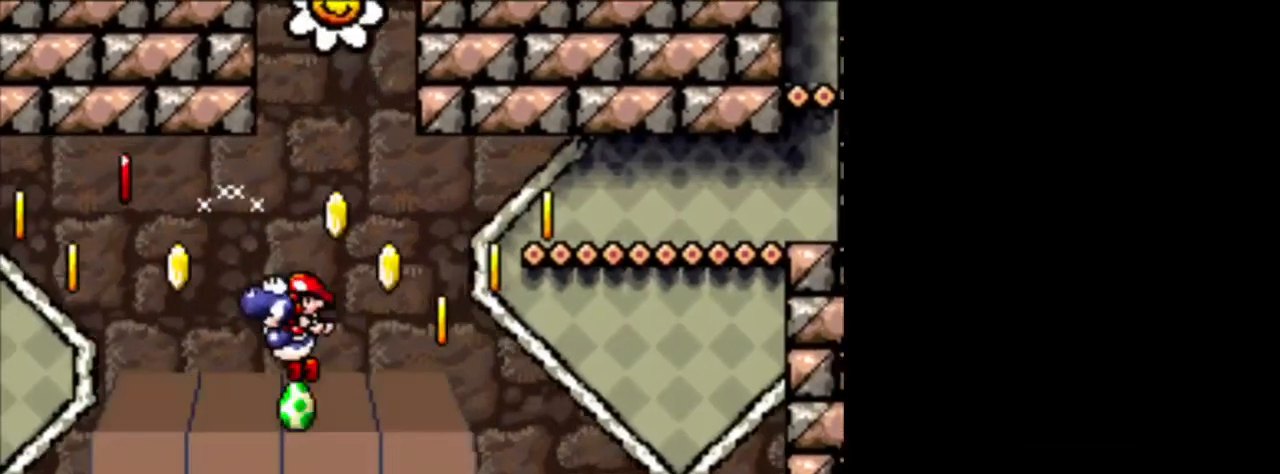
{"buttons": ["B", "DPAD_RIGHT"], "events": [[84, "B", "up"], [334, "DPAD_LEFT", "down"], [334, "DPAD_RIGHT", "up"], [459, "DPAD_UP", "down"], [501, "B", "down"], [501, "DPAD_LEFT", "up"], [501, "DPAD_RIGHT", "down"], [501, "DPAD_UP", "up"]]}
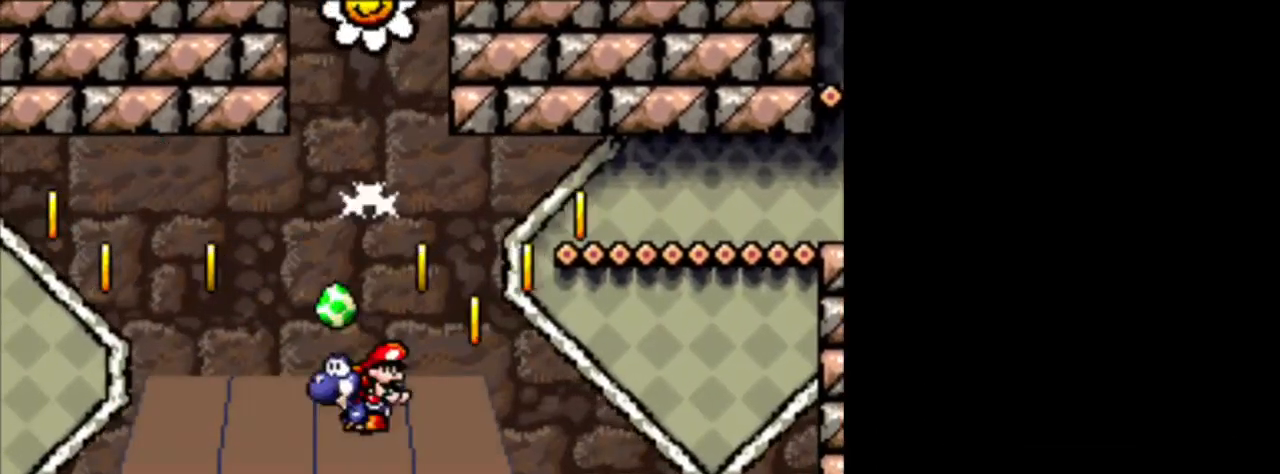
{"buttons": ["DPAD_UP"], "events": [[167, "B", "up"], [250, "DPAD_RIGHT", "up"], [334, "DPAD_LEFT", "down"], [375, "DPAD_LEFT", "up"], [375, "DPAD_UP", "down"], [417, "DPAD_RIGHT", "down"], [417, "DPAD_UP", "up"], [500, "DPAD_RIGHT", "up"], [500, "DPAD_UP", "down"]]}
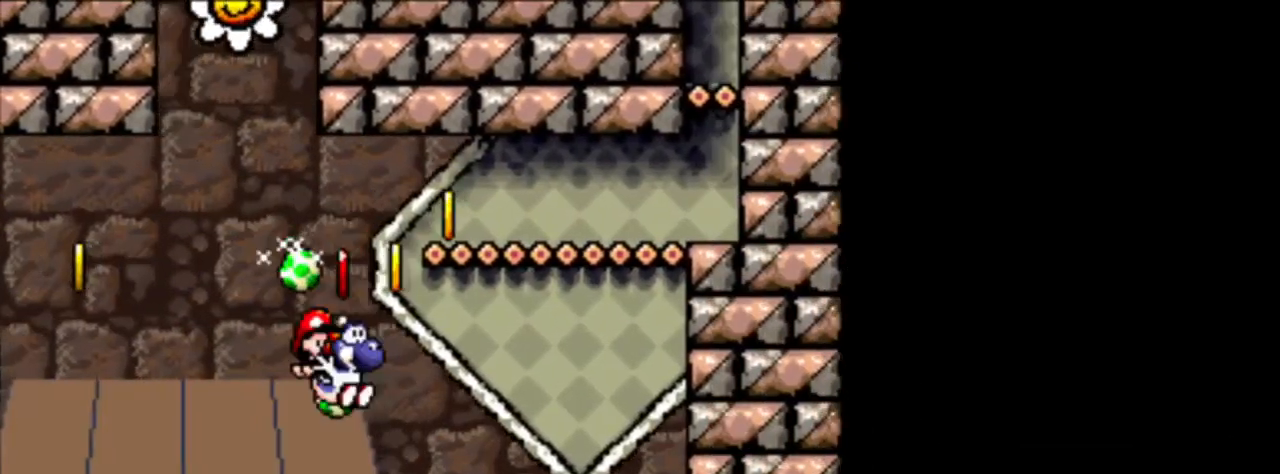
{"buttons": ["DPAD_RIGHT"], "events": [[42, "B", "down"], [42, "DPAD_LEFT", "down"], [84, "DPAD_LEFT", "up"], [84, "DPAD_RIGHT", "down"], [126, "DPAD_UP", "up"], [501, "B", "up"]]}
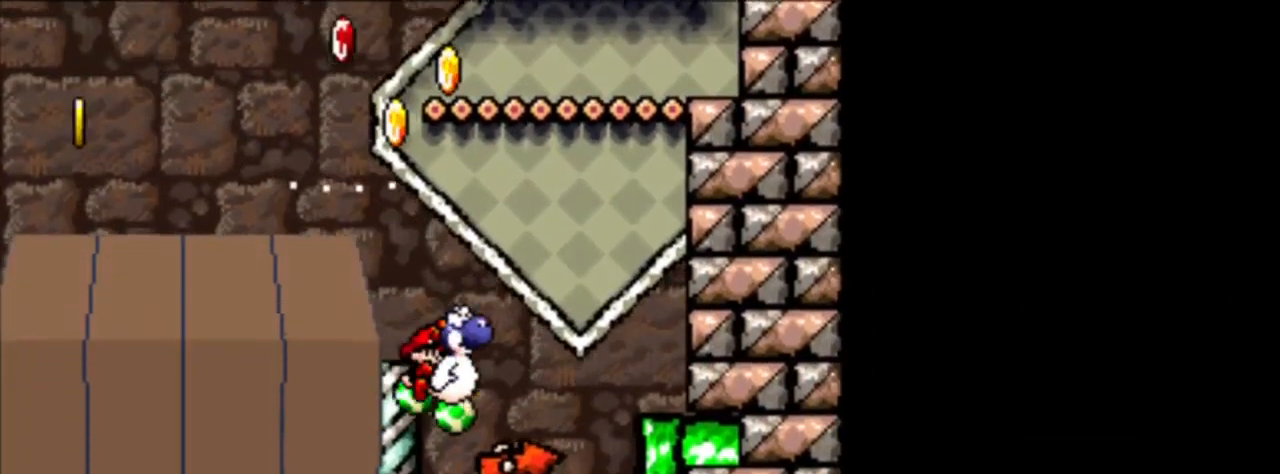
{"buttons": ["DPAD_RIGHT"], "events": []}
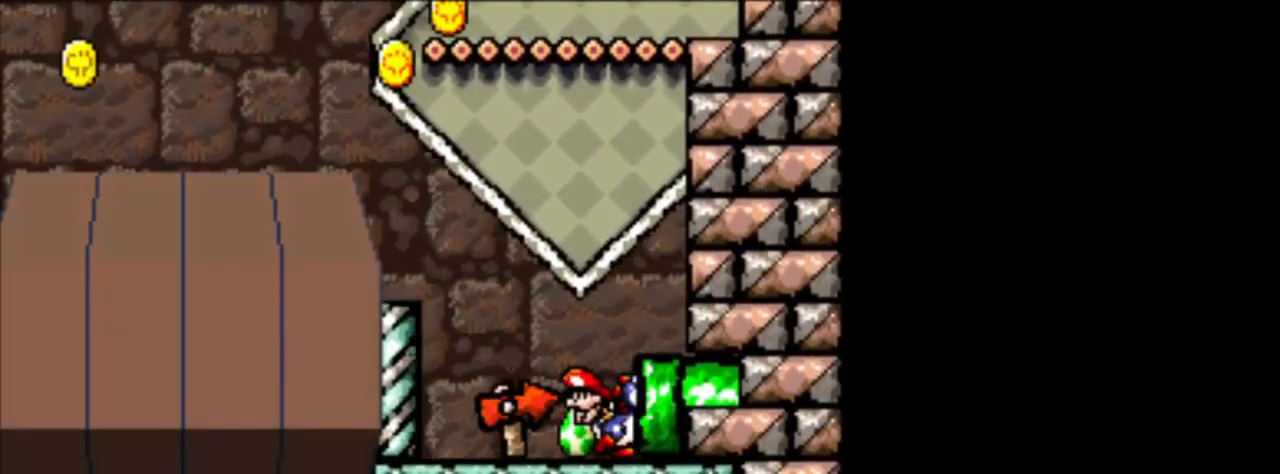
{"buttons": [], "events": [[167, "DPAD_RIGHT", "up"]]}